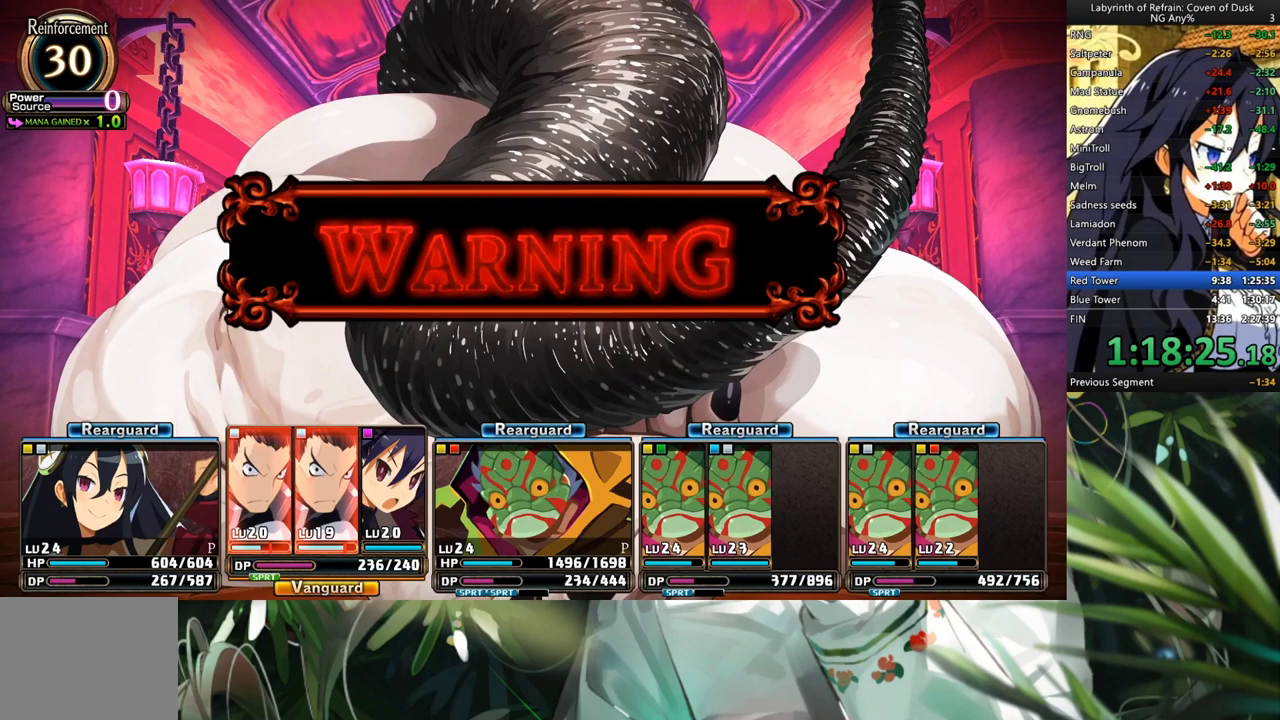
Gameplay with a controller (Xbox layout); each line is a JSON object with the inputs held at the frame after it. "events" lists button and stick changes between this image and that frame as [ms after this image, input, new state], when the widget could be followed in between. Not read: L2 R2.
{"buttons": [], "left_stick": "center", "right_stick": "center", "events": []}
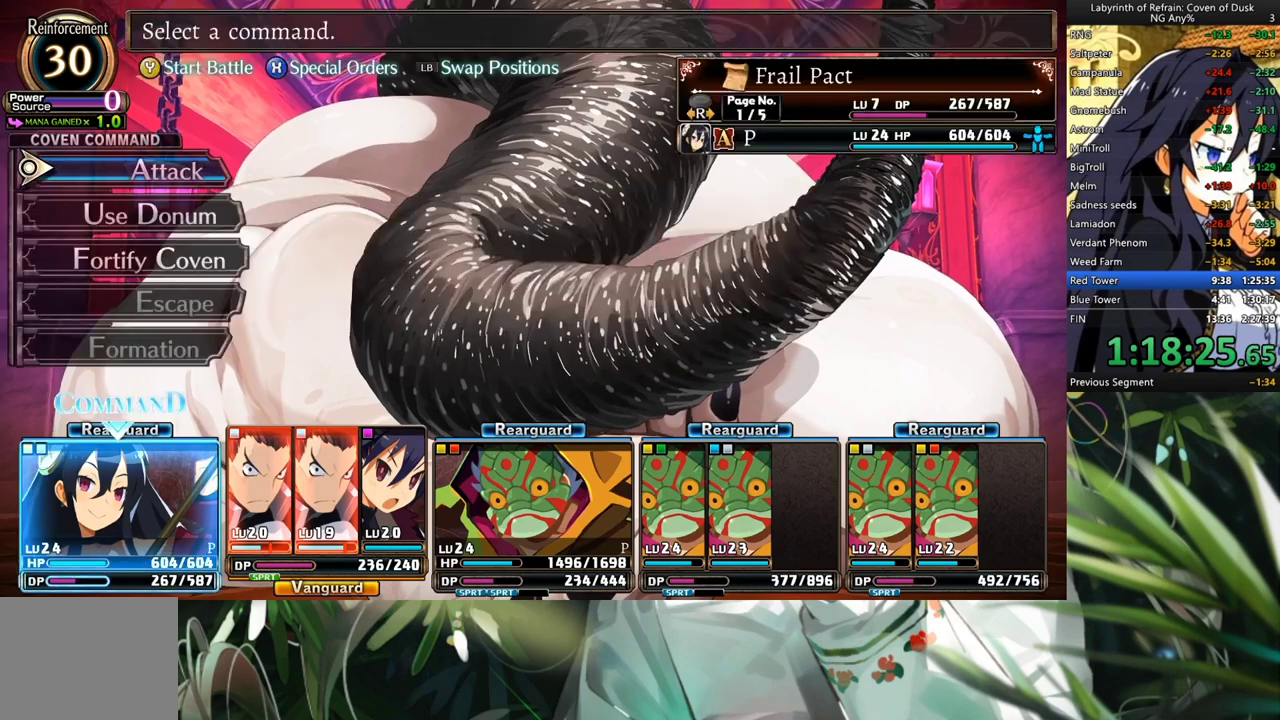
{"buttons": [], "left_stick": "center", "right_stick": "center", "events": [[133, "DPAD_DOWN", "down"], [267, "A", "down"], [267, "DPAD_DOWN", "up"], [333, "A", "up"], [467, "A", "down"], [500, "A", "up"]]}
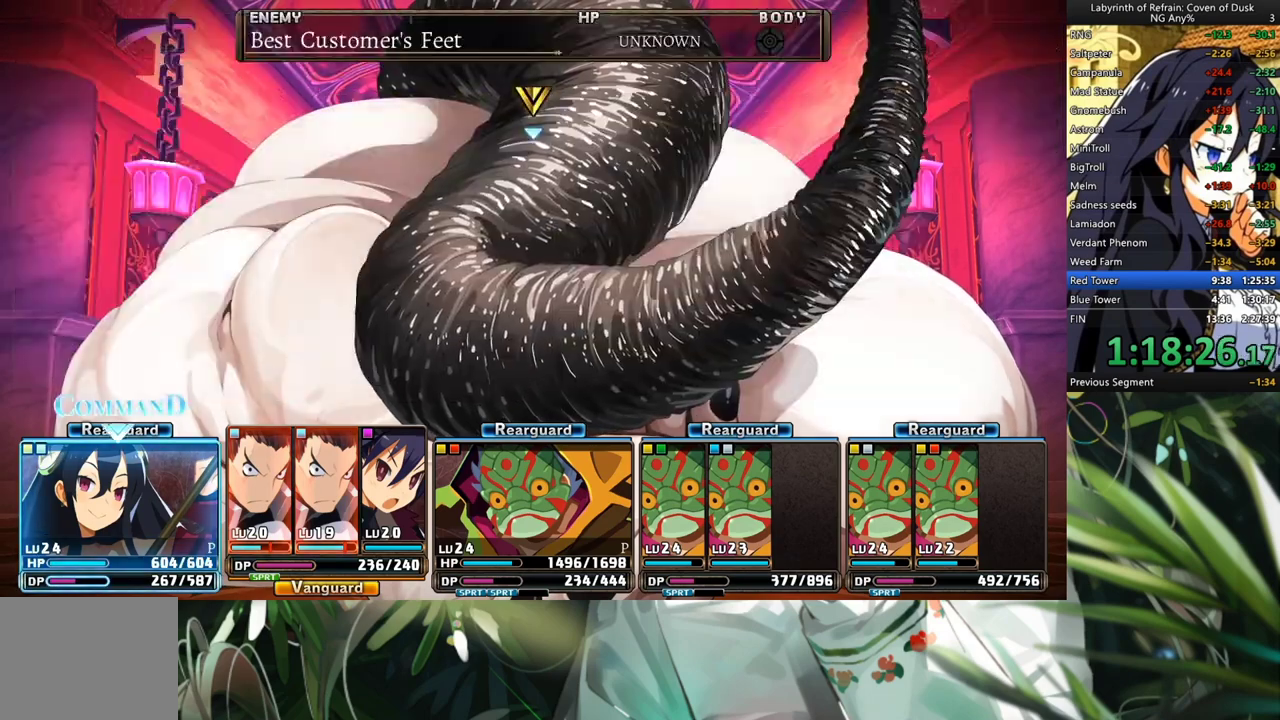
{"buttons": [], "left_stick": "center", "right_stick": "center", "events": [[67, "A", "down"], [167, "A", "up"]]}
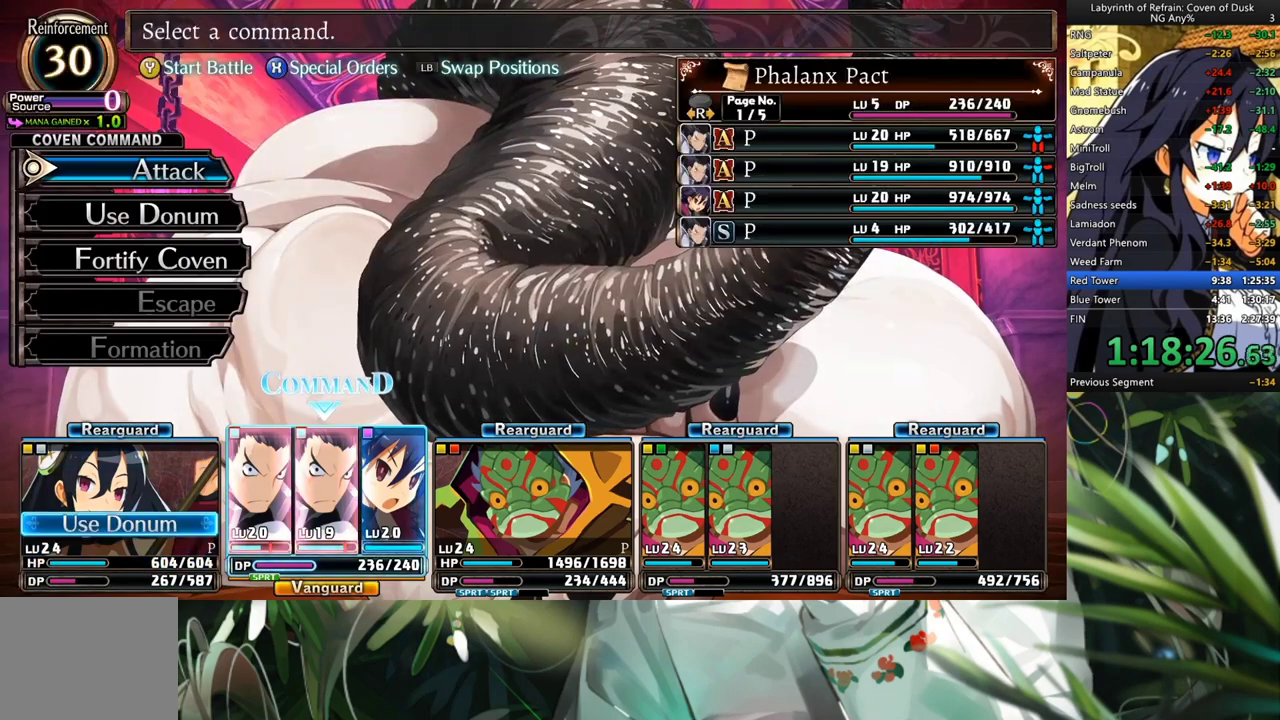
{"buttons": ["DPAD_LEFT"], "left_stick": "center", "right_stick": "center", "events": [[200, "DPAD_RIGHT", "down"], [267, "DPAD_RIGHT", "up"], [433, "DPAD_LEFT", "down"]]}
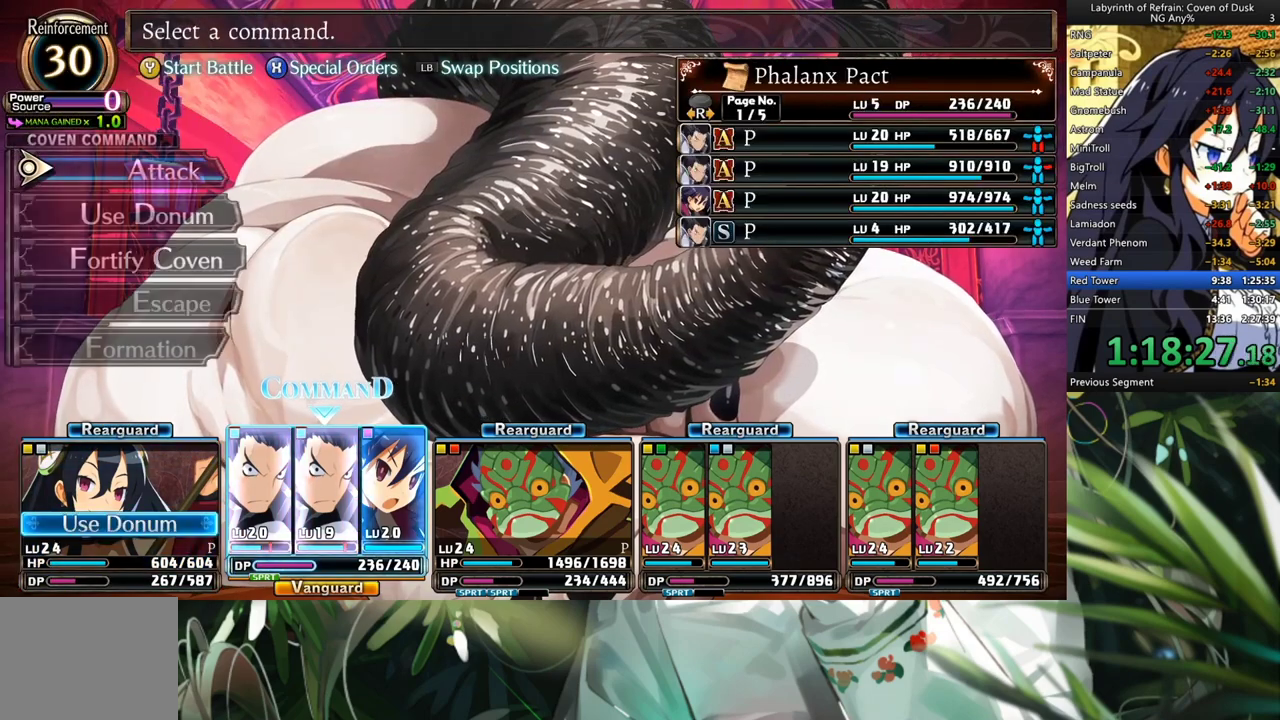
{"buttons": ["A"], "left_stick": "center", "right_stick": "center", "events": [[33, "DPAD_LEFT", "up"], [133, "DPAD_DOWN", "down"], [267, "DPAD_DOWN", "up"], [300, "DPAD_DOWN", "down"], [400, "DPAD_DOWN", "up"], [467, "A", "down"]]}
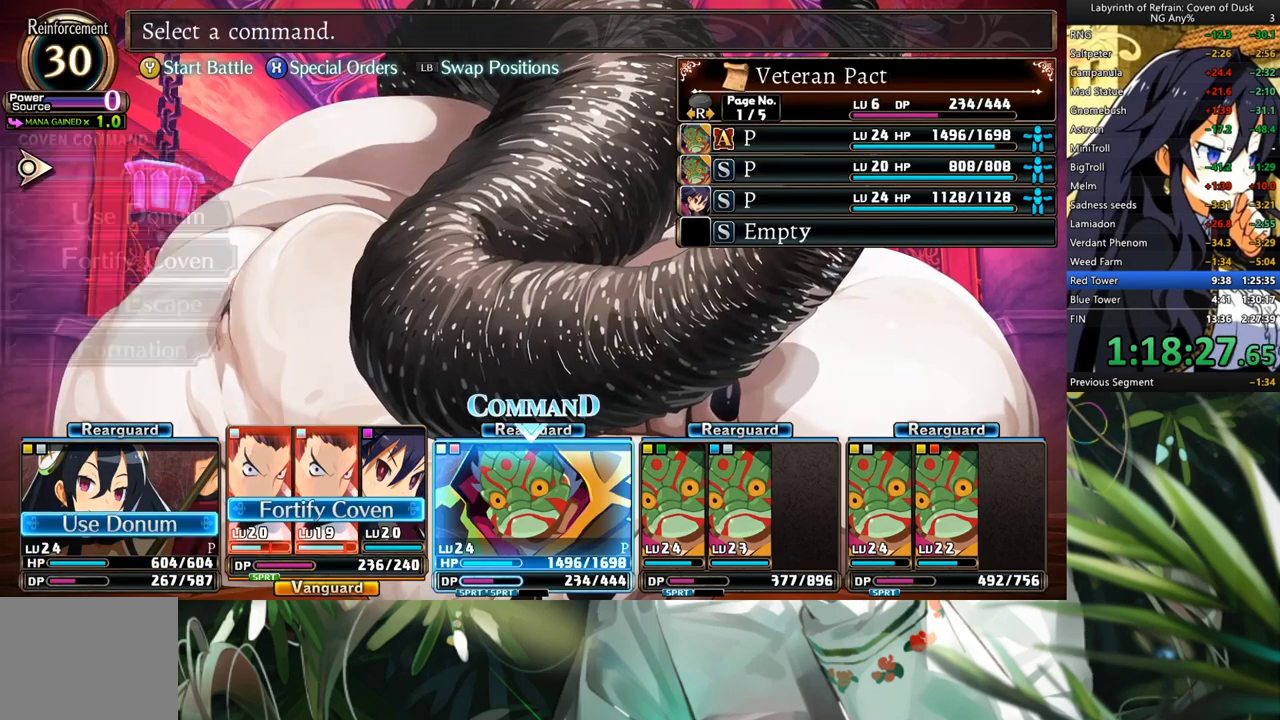
{"buttons": [], "left_stick": "center", "right_stick": "center", "events": [[100, "A", "up"], [100, "DPAD_DOWN", "down"], [167, "A", "down"], [200, "DPAD_DOWN", "up"], [233, "A", "up"], [367, "DPAD_DOWN", "down"], [500, "DPAD_DOWN", "up"]]}
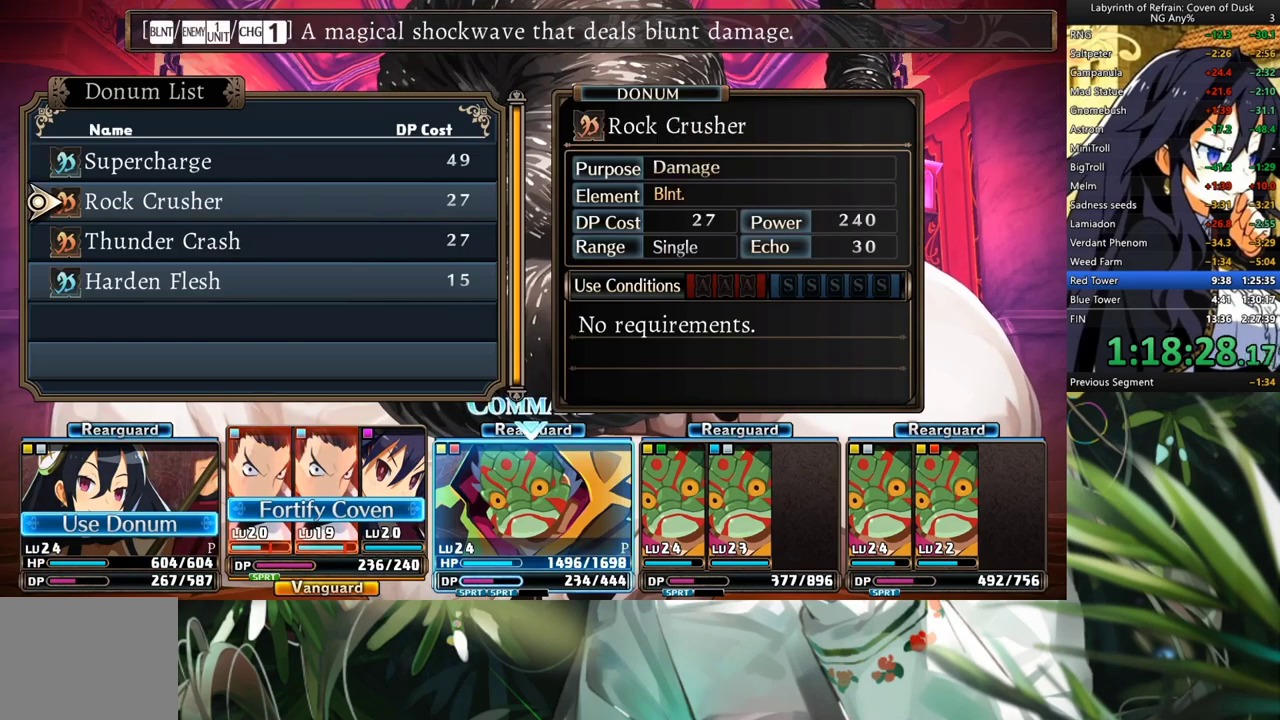
{"buttons": ["A", "DPAD_DOWN"], "left_stick": "center", "right_stick": "center", "events": [[67, "DPAD_DOWN", "down"], [200, "A", "down"], [200, "DPAD_DOWN", "up"], [433, "A", "up"], [433, "DPAD_DOWN", "down"], [500, "A", "down"]]}
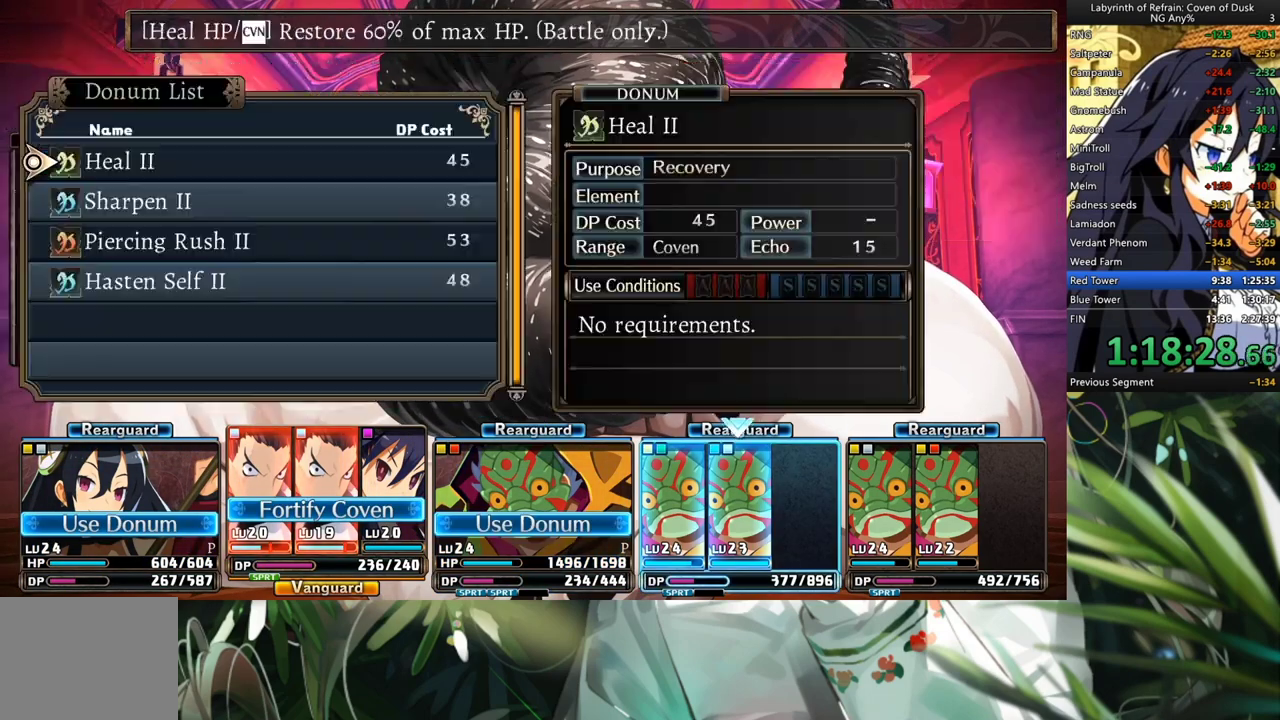
{"buttons": [], "left_stick": "center", "right_stick": "center", "events": [[67, "DPAD_DOWN", "up"], [100, "A", "up"], [100, "DPAD_DOWN", "down"], [200, "DPAD_DOWN", "up"], [267, "DPAD_DOWN", "down"], [367, "A", "down"], [367, "DPAD_DOWN", "up"], [433, "A", "up"]]}
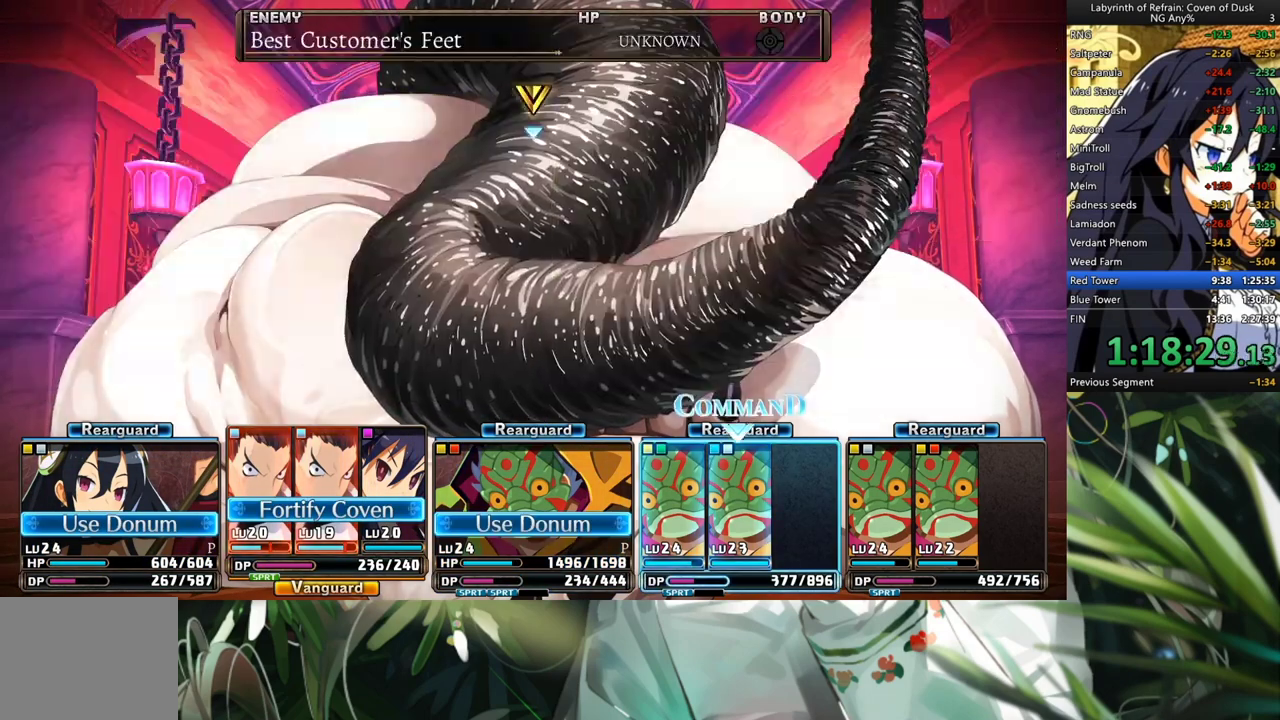
{"buttons": ["DPAD_DOWN"], "left_stick": "center", "right_stick": "center", "events": [[67, "A", "down"], [100, "A", "up"], [100, "DPAD_DOWN", "down"], [200, "DPAD_DOWN", "up"], [233, "A", "down"], [267, "A", "up"], [267, "DPAD_DOWN", "down"], [400, "DPAD_DOWN", "up"], [433, "DPAD_DOWN", "down"]]}
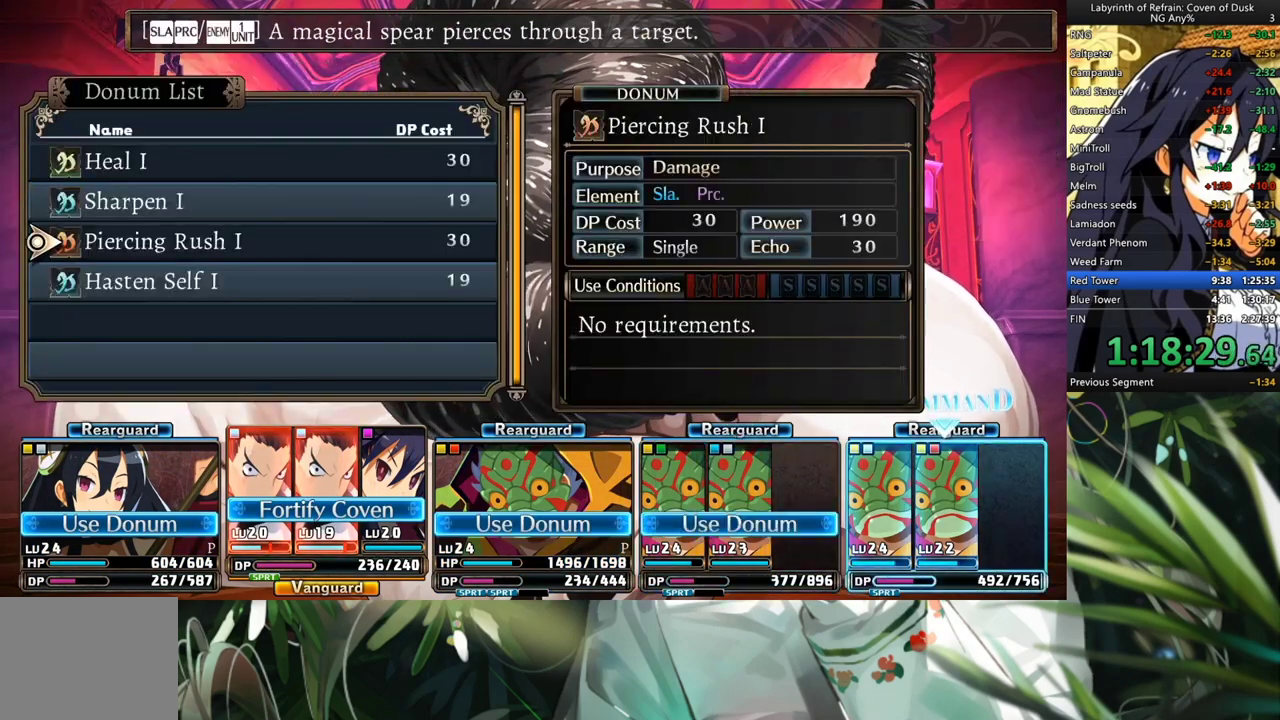
{"buttons": [], "left_stick": "center", "right_stick": "center", "events": [[100, "DPAD_DOWN", "up"], [233, "A", "down"], [300, "A", "up"], [367, "Y", "down"], [433, "Y", "up"]]}
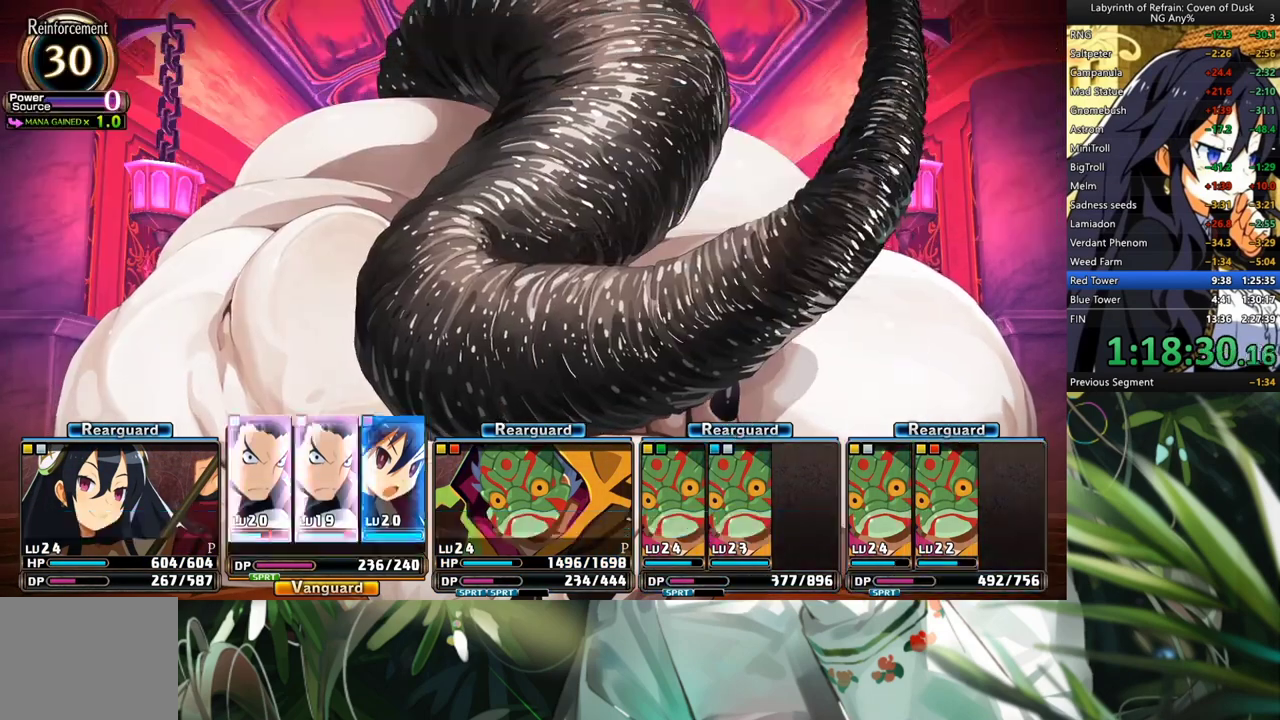
{"buttons": ["R1"], "left_stick": "center", "right_stick": "center", "events": [[33, "A", "down"], [133, "A", "up"], [200, "R1", "down"]]}
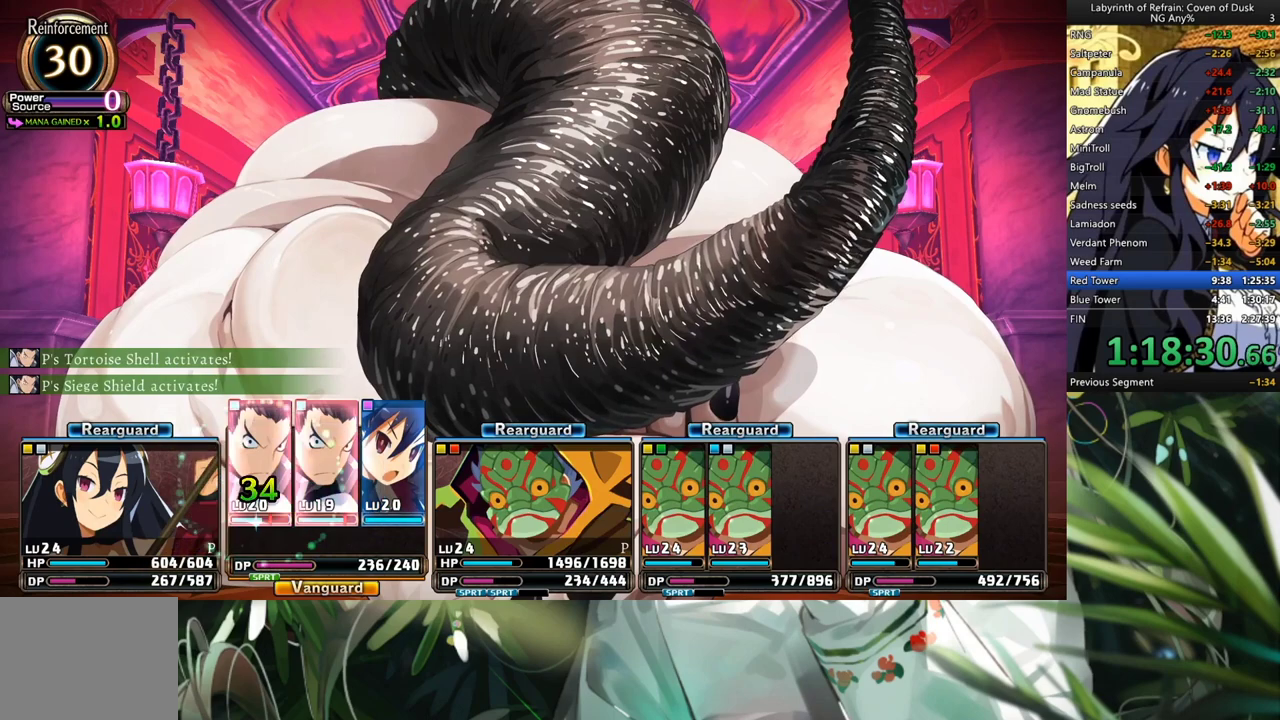
{"buttons": ["R1"], "left_stick": "center", "right_stick": "center", "events": []}
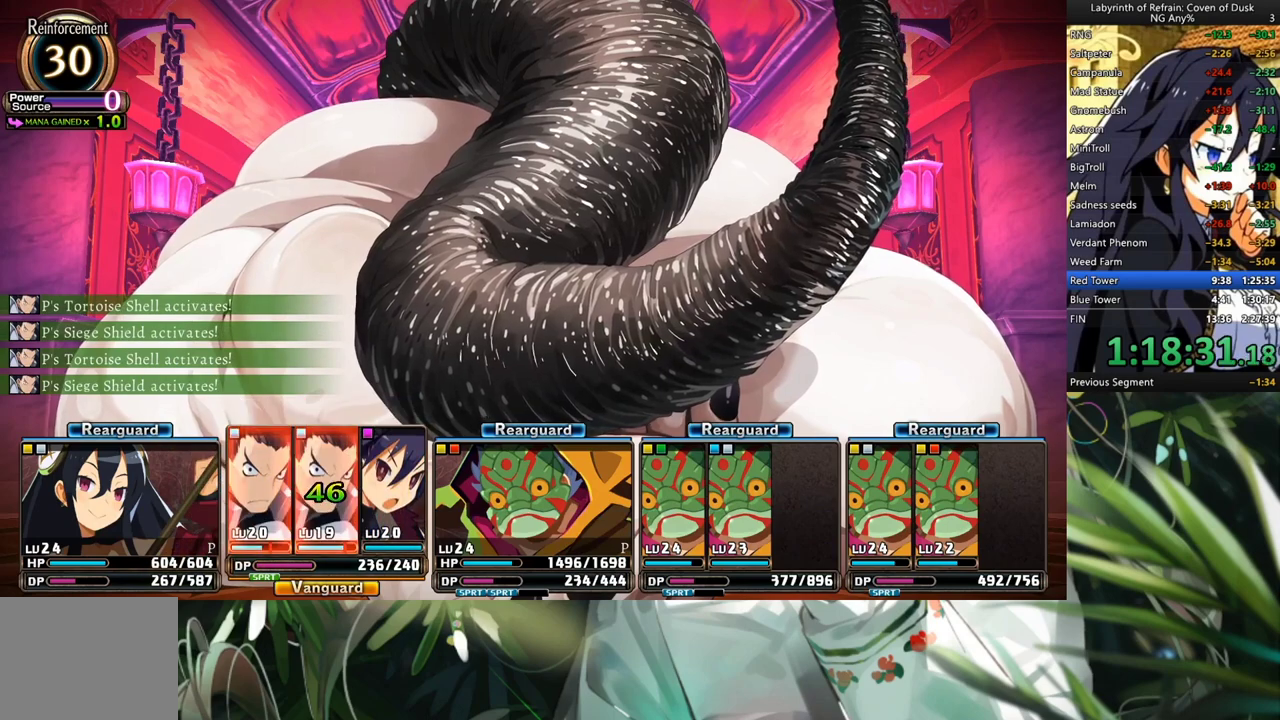
{"buttons": ["R1"], "left_stick": "center", "right_stick": "center", "events": []}
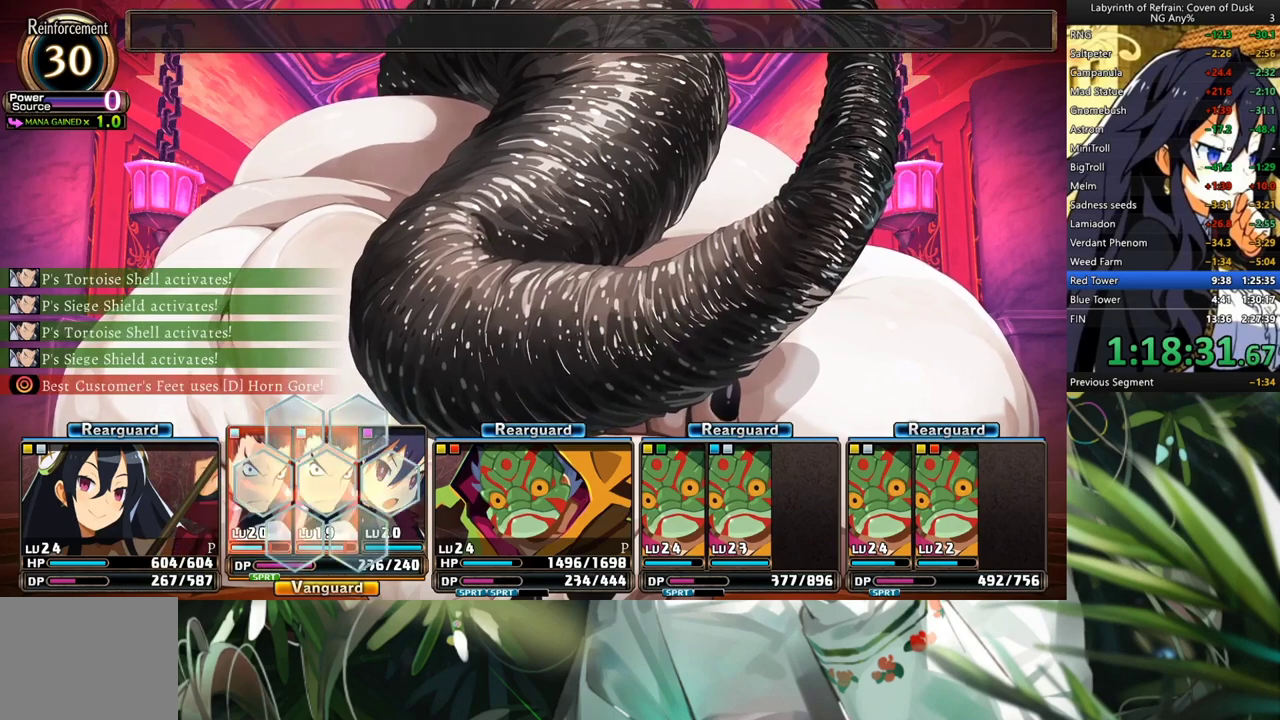
{"buttons": ["R1"], "left_stick": "center", "right_stick": "center", "events": []}
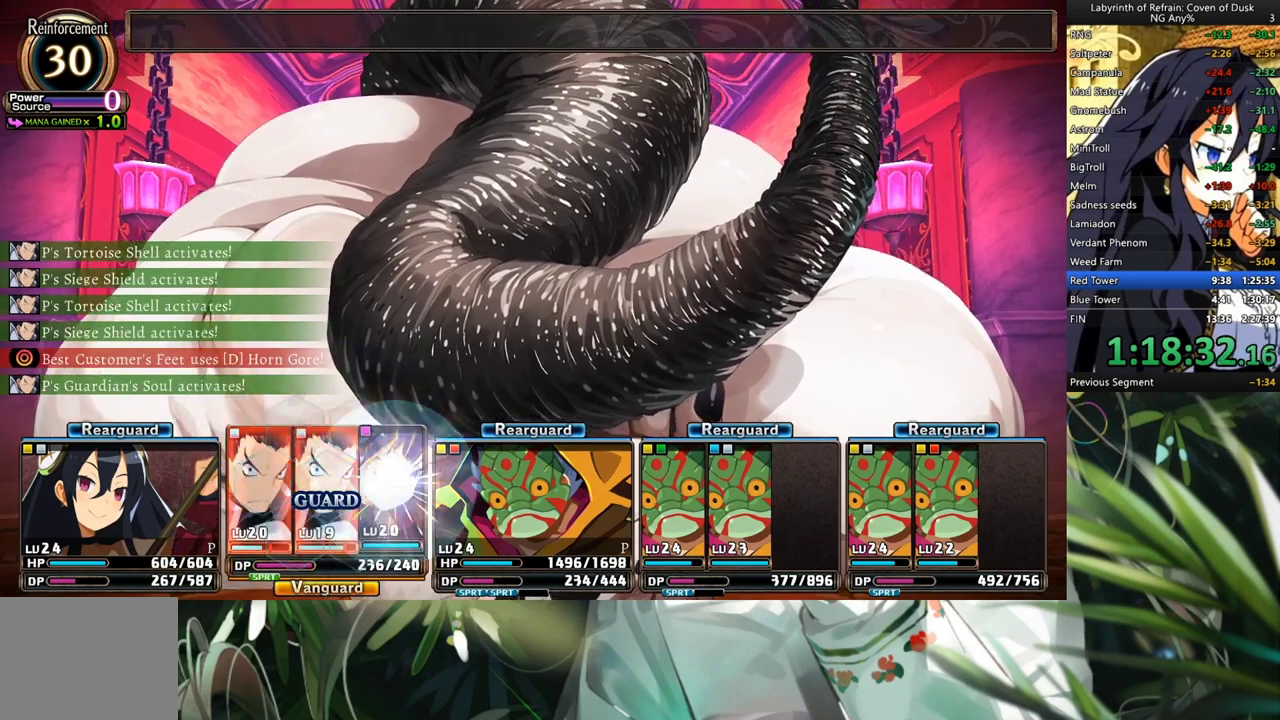
{"buttons": ["R1"], "left_stick": "center", "right_stick": "center", "events": []}
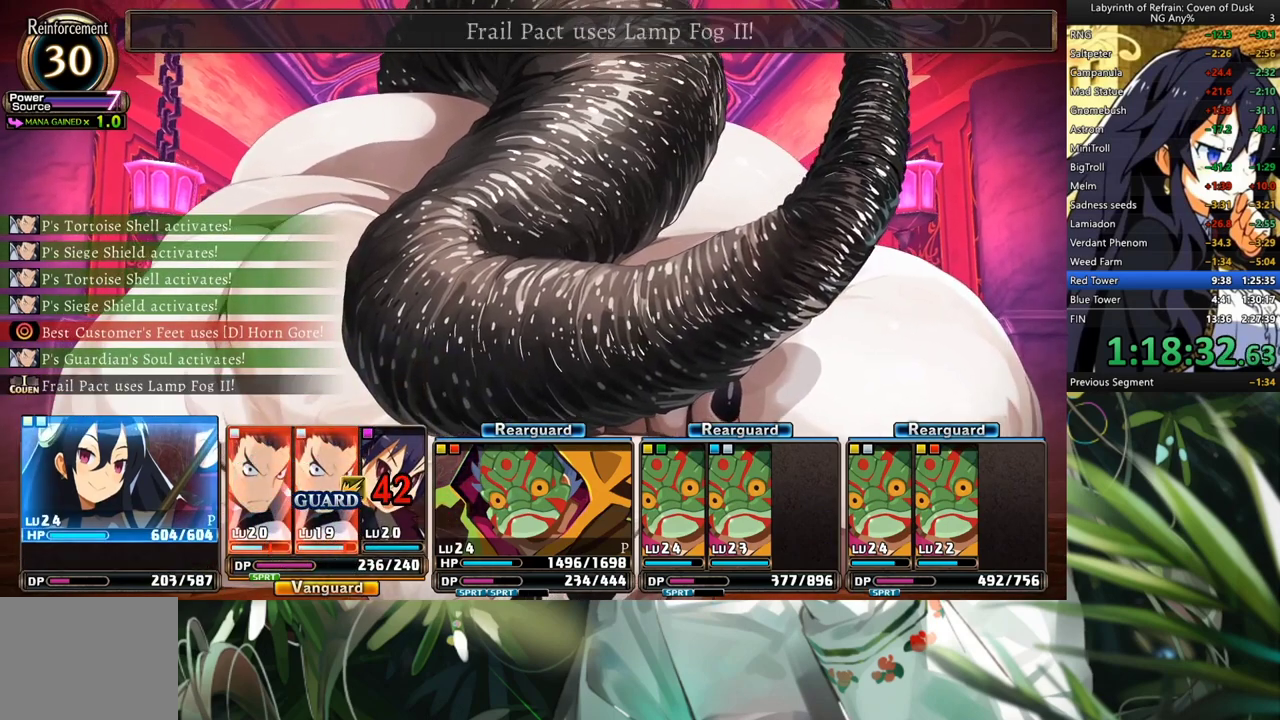
{"buttons": ["R1"], "left_stick": "center", "right_stick": "center", "events": []}
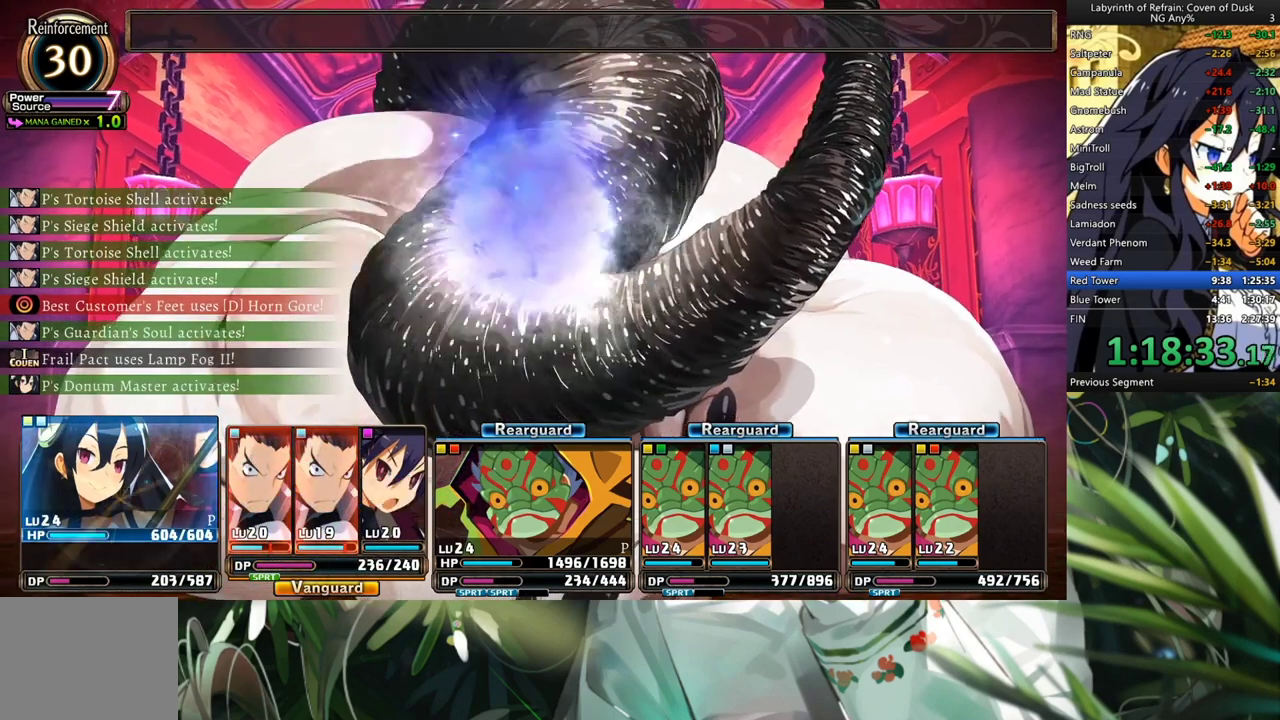
{"buttons": ["R1"], "left_stick": "center", "right_stick": "center", "events": []}
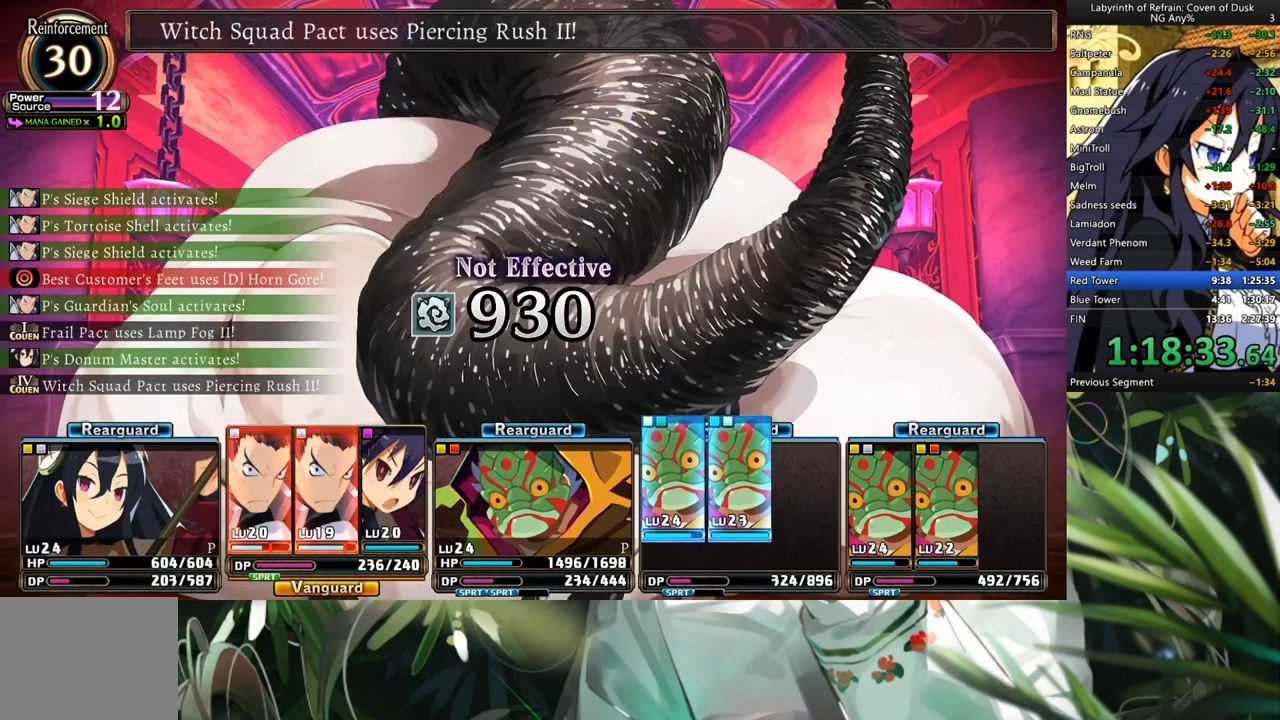
{"buttons": ["R1"], "left_stick": "center", "right_stick": "center", "events": []}
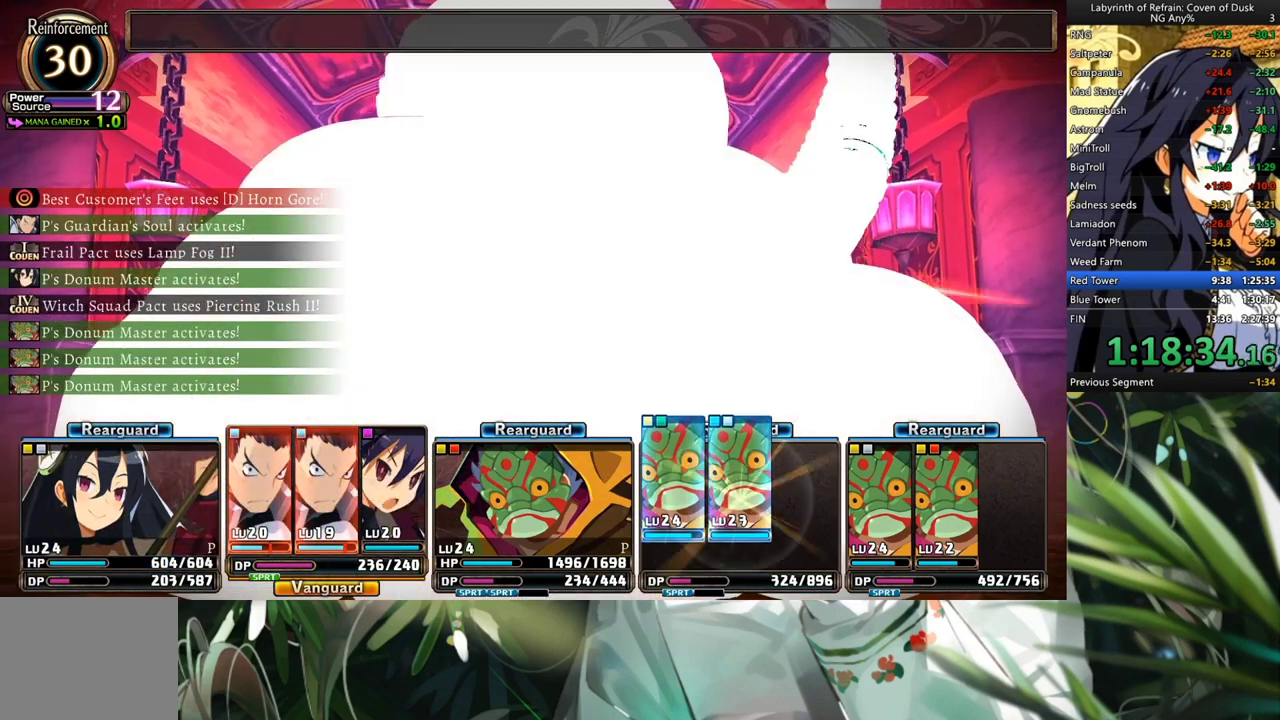
{"buttons": ["R1"], "left_stick": "center", "right_stick": "center", "events": []}
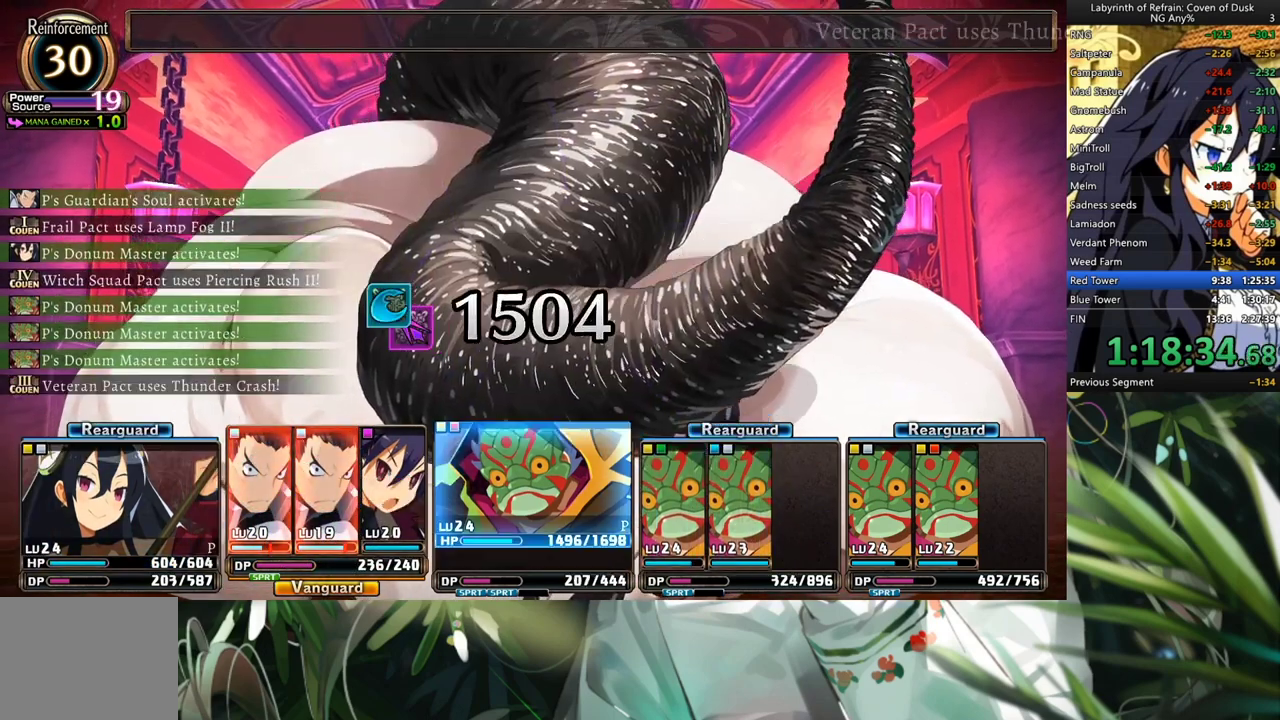
{"buttons": ["R1"], "left_stick": "center", "right_stick": "center", "events": []}
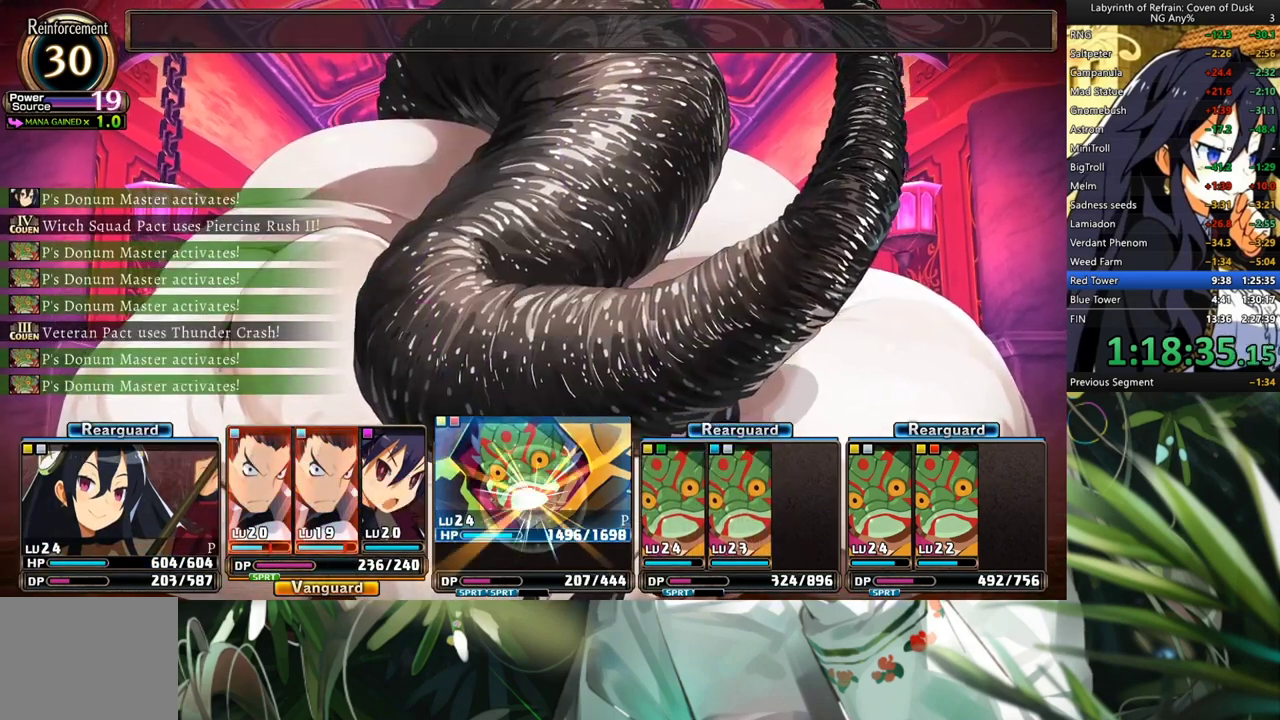
{"buttons": ["R1"], "left_stick": "center", "right_stick": "center", "events": []}
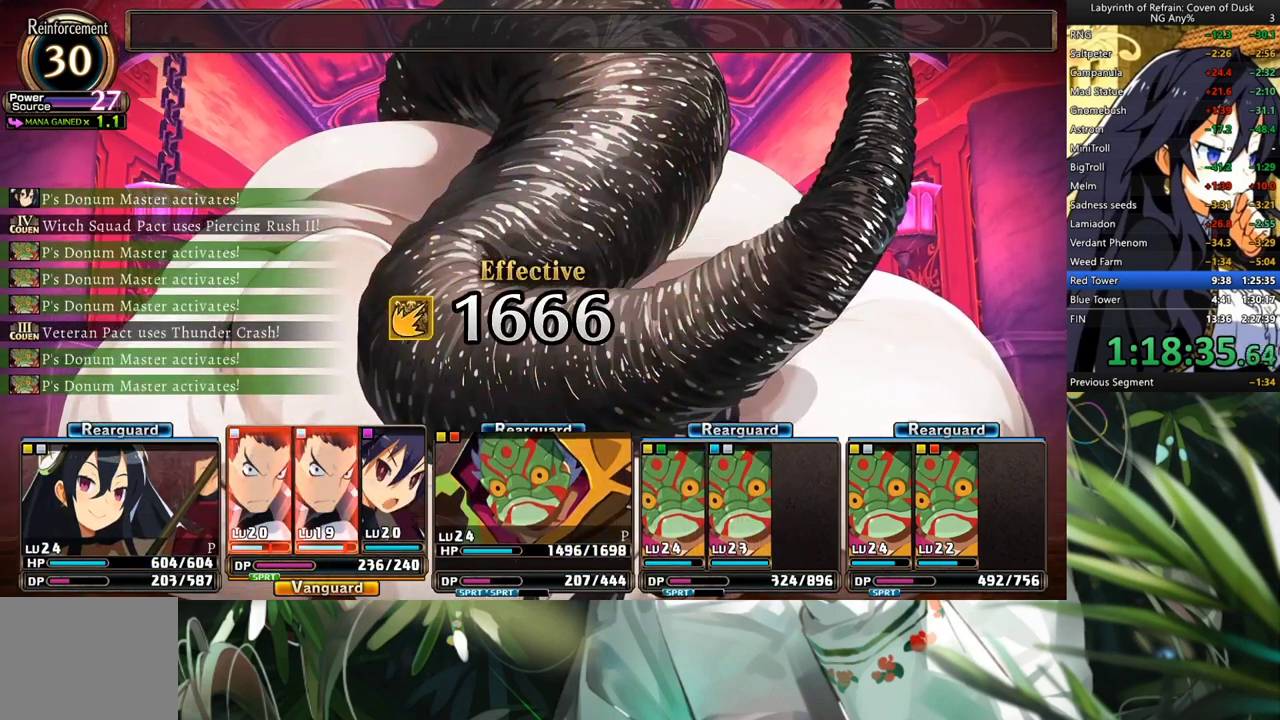
{"buttons": ["R1"], "left_stick": "center", "right_stick": "center", "events": []}
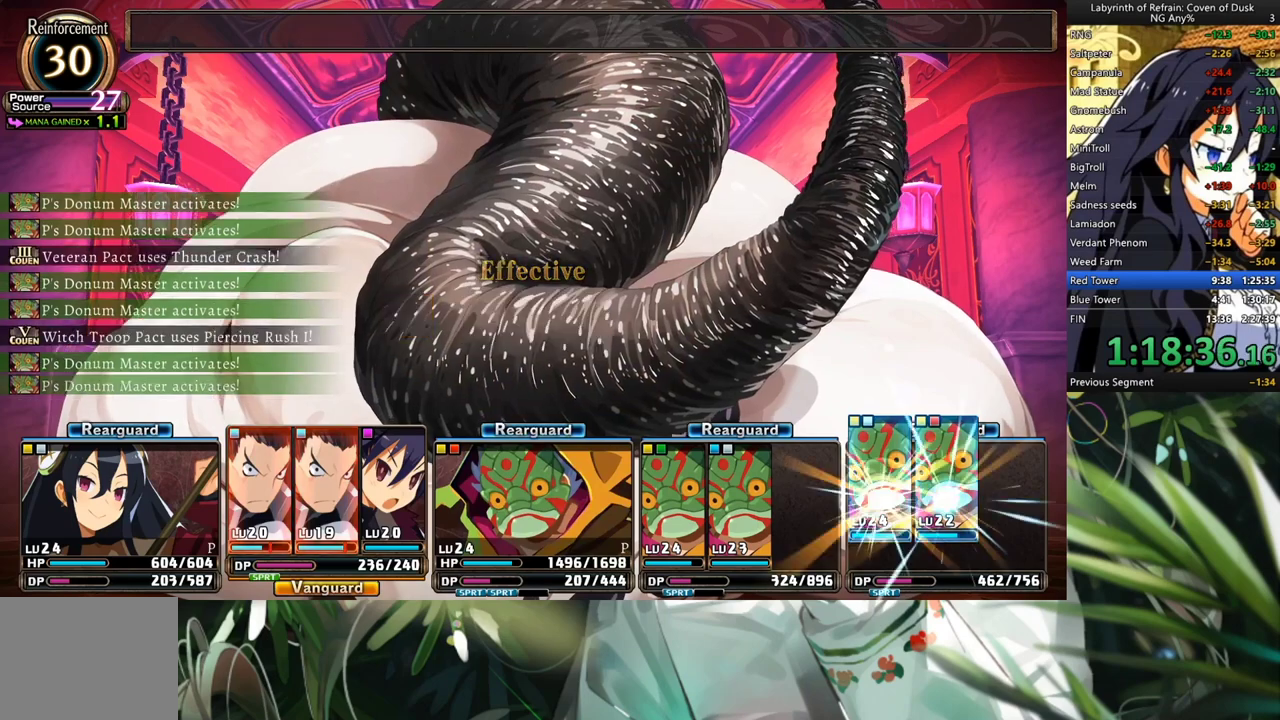
{"buttons": ["R1"], "left_stick": "center", "right_stick": "center", "events": []}
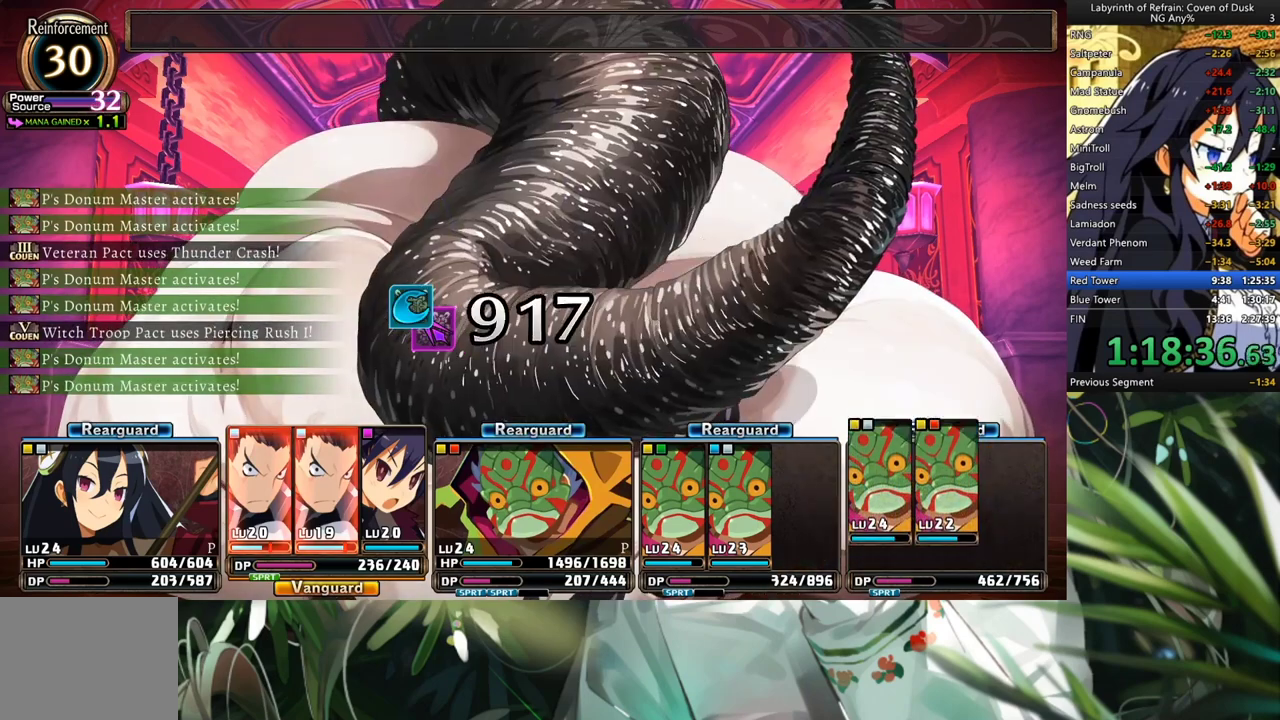
{"buttons": ["R1"], "left_stick": "center", "right_stick": "center", "events": []}
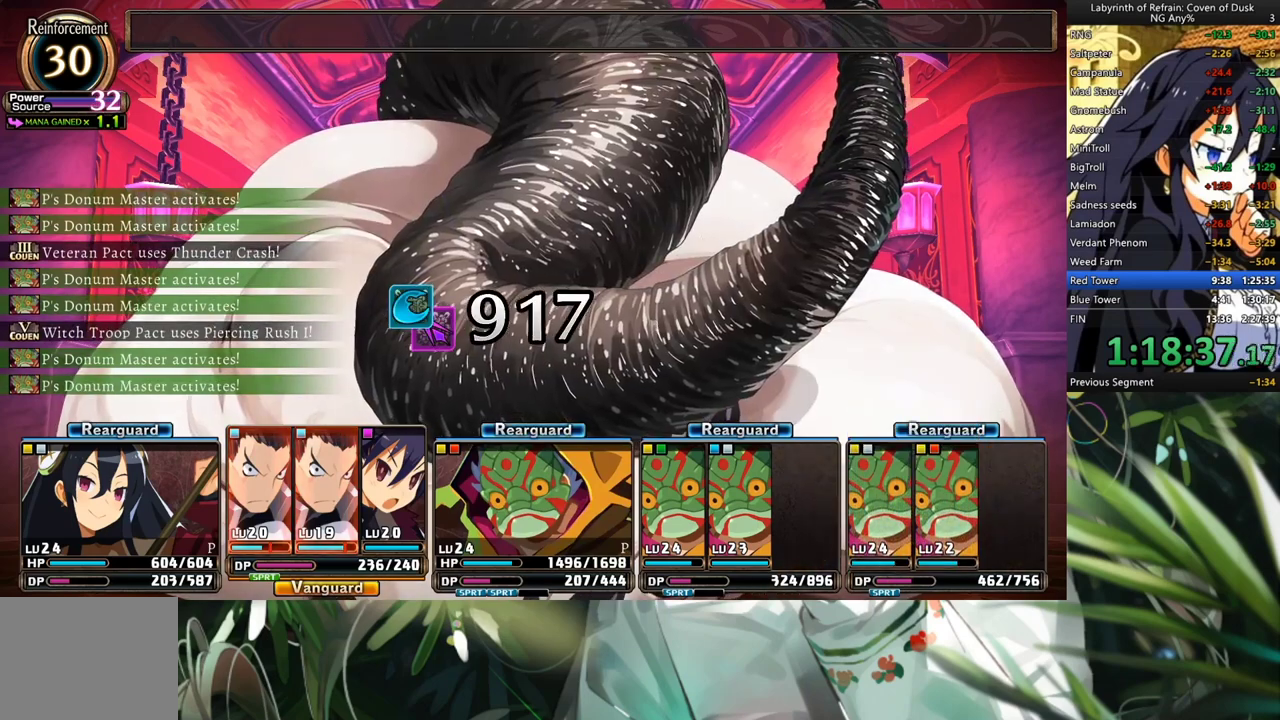
{"buttons": [], "left_stick": "center", "right_stick": "center", "events": [[200, "R1", "up"]]}
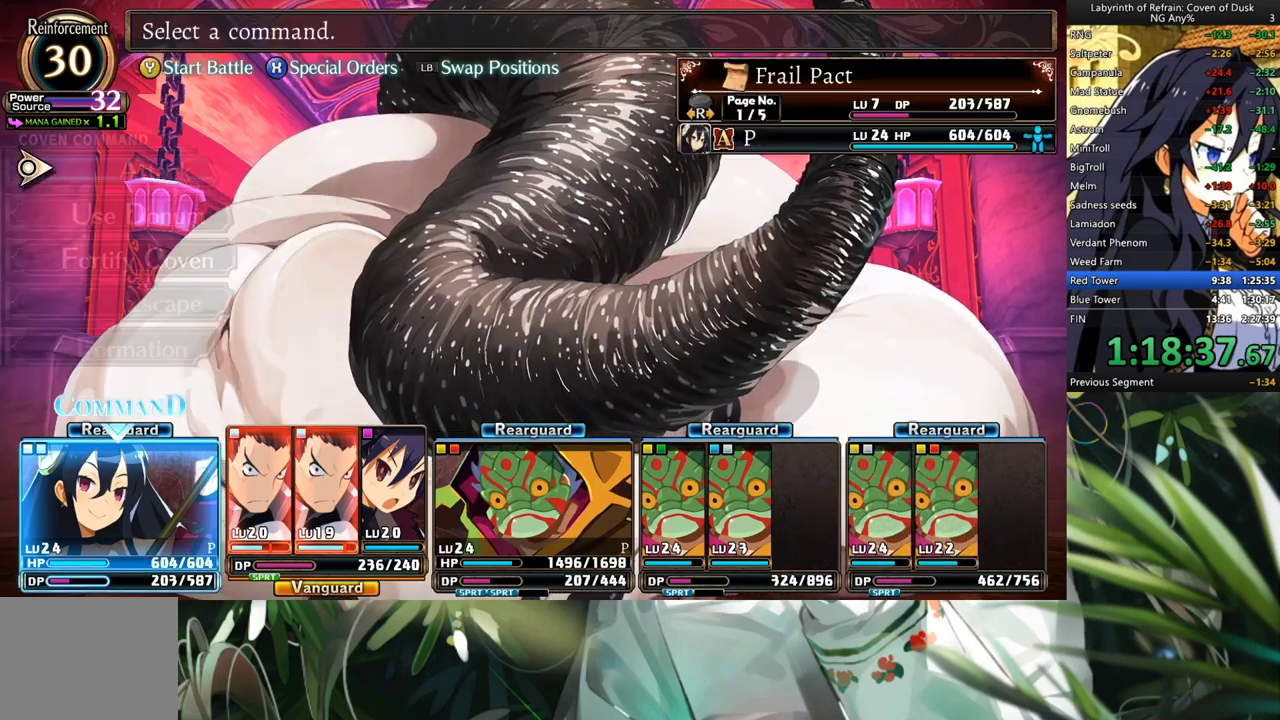
{"buttons": [], "left_stick": "center", "right_stick": "center", "events": [[167, "DPAD_DOWN", "down"], [233, "A", "down"], [267, "DPAD_DOWN", "up"], [333, "A", "up"], [400, "A", "down"], [467, "A", "up"]]}
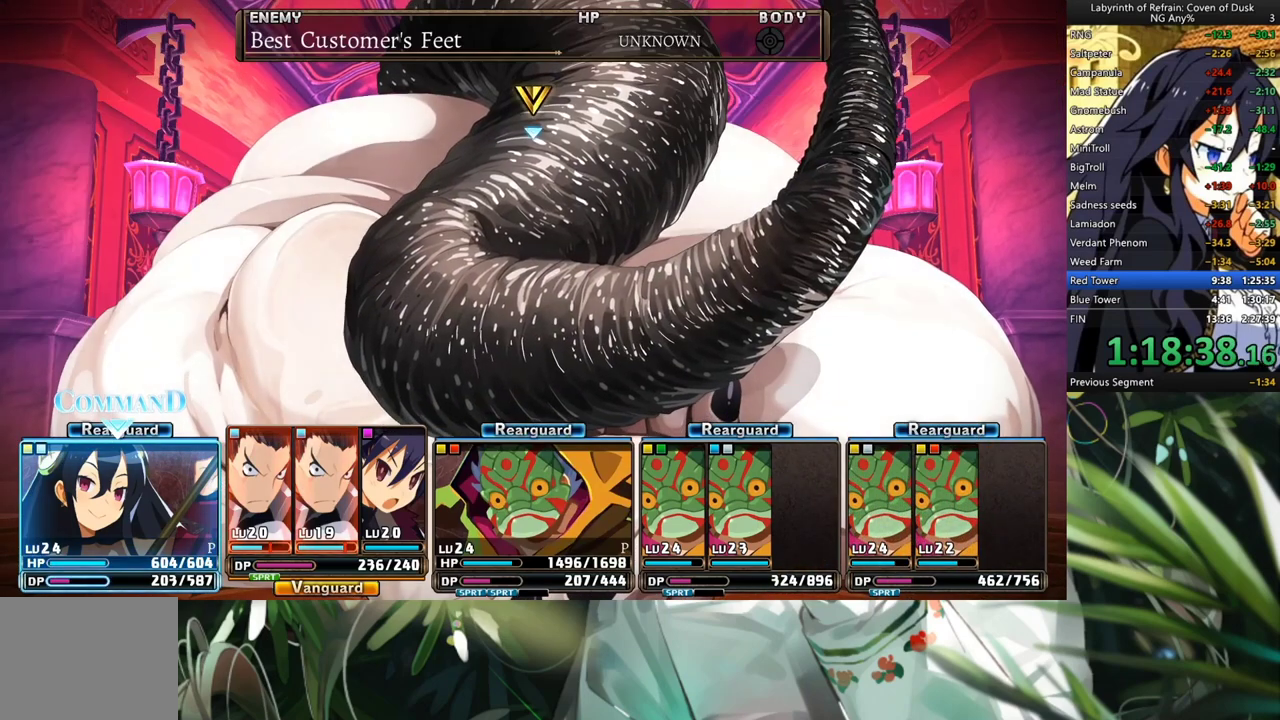
{"buttons": ["DPAD_DOWN"], "left_stick": "center", "right_stick": "center", "events": [[33, "A", "down"], [133, "A", "up"], [267, "DPAD_RIGHT", "down"], [367, "DPAD_RIGHT", "up"], [433, "DPAD_DOWN", "down"]]}
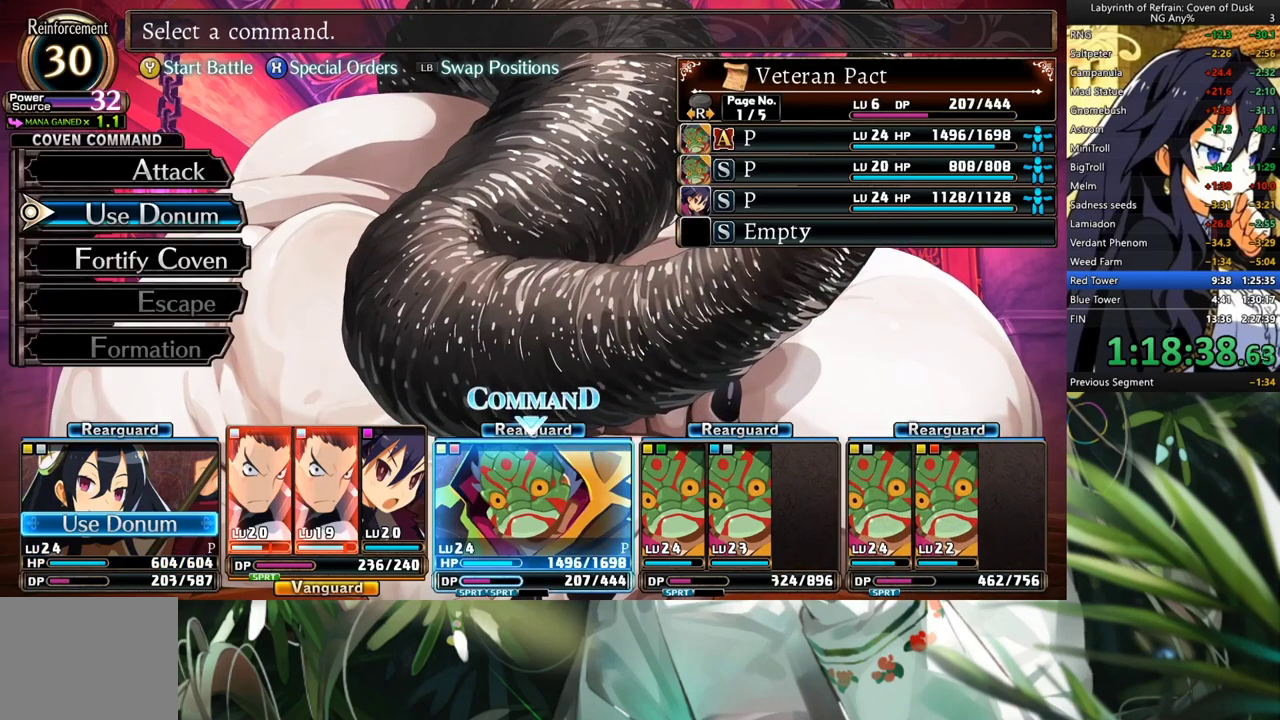
{"buttons": ["A"], "left_stick": "center", "right_stick": "center", "events": [[67, "DPAD_DOWN", "up"], [100, "A", "down"], [167, "A", "up"], [200, "DPAD_DOWN", "down"], [267, "DPAD_DOWN", "up"], [367, "DPAD_DOWN", "down"], [433, "DPAD_DOWN", "up"], [500, "A", "down"]]}
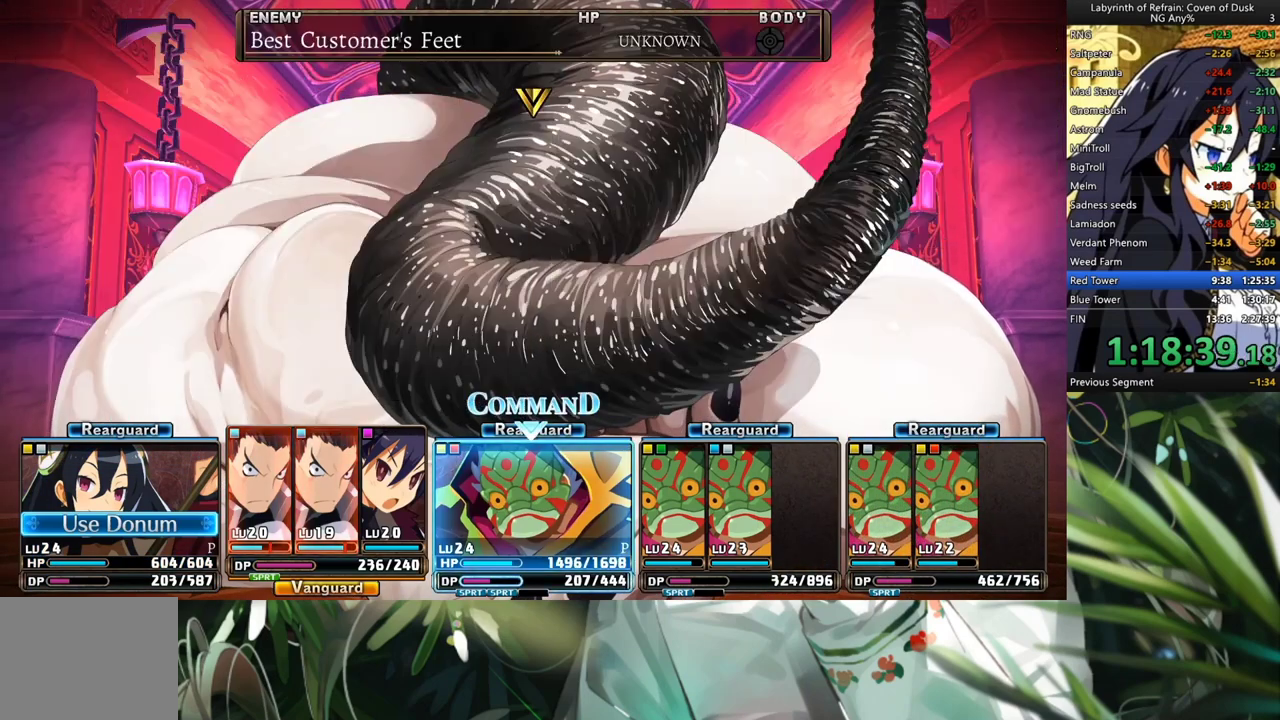
{"buttons": [], "left_stick": "center", "right_stick": "center", "events": [[67, "A", "up"], [133, "A", "down"], [233, "A", "up"], [233, "DPAD_DOWN", "down"], [333, "A", "down"], [333, "DPAD_DOWN", "up"], [400, "A", "up"], [400, "DPAD_DOWN", "down"], [500, "DPAD_DOWN", "up"]]}
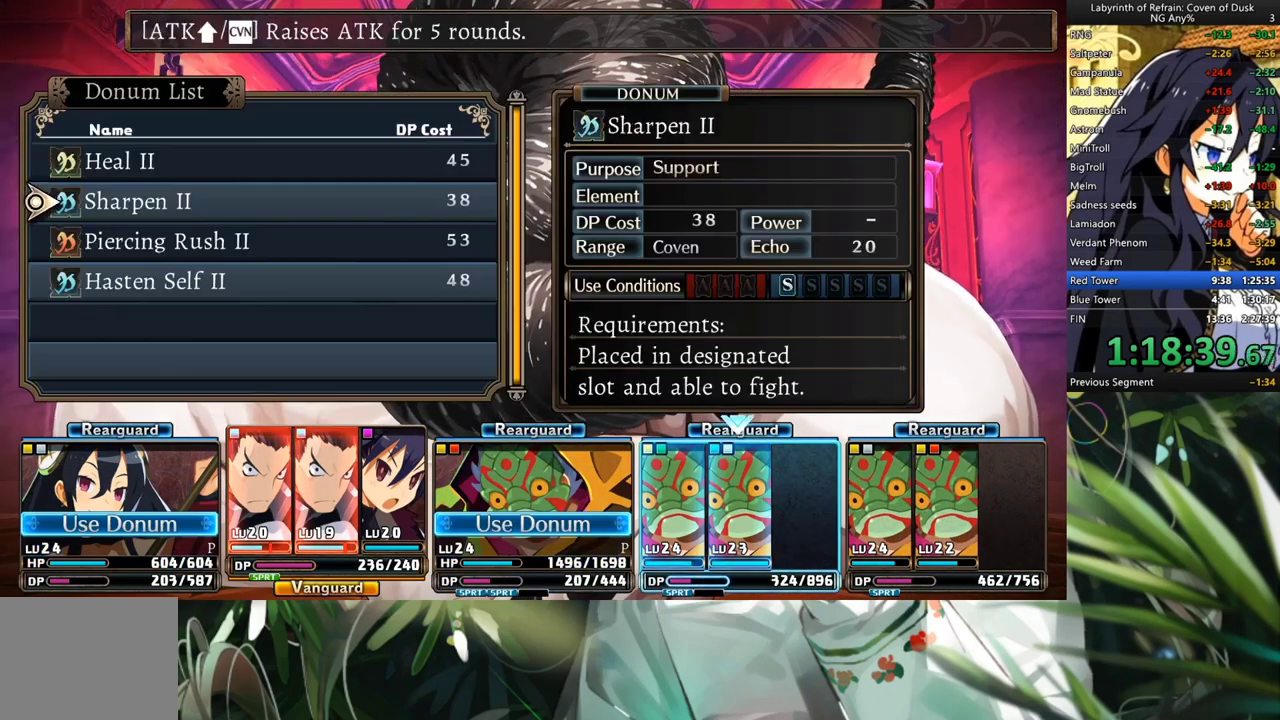
{"buttons": ["A"], "left_stick": "center", "right_stick": "center", "events": [[67, "DPAD_DOWN", "down"], [133, "A", "down"], [167, "DPAD_DOWN", "up"], [233, "A", "up"], [300, "A", "down"], [367, "DPAD_DOWN", "down"], [400, "A", "up"], [467, "A", "down"], [467, "DPAD_DOWN", "up"]]}